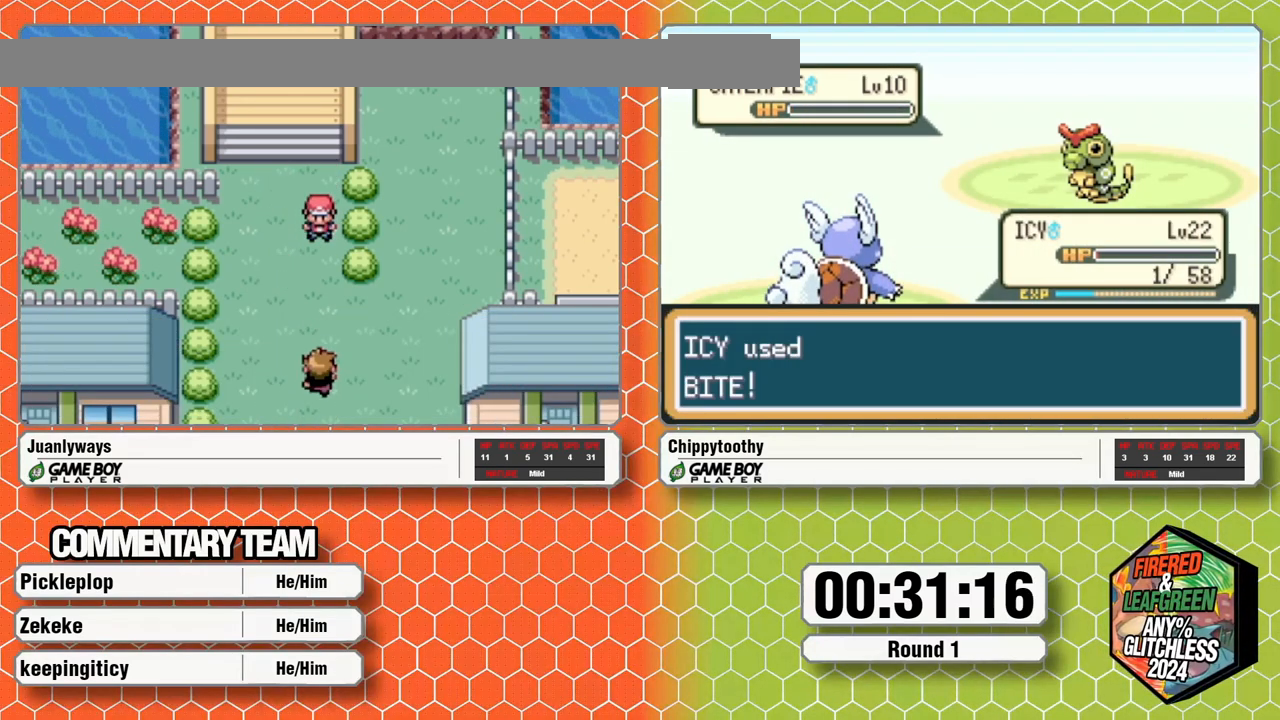
Gameplay with a controller (Nintendo layout); each line is a JSON object with the inputs held at the frame after it (dt_ms = milliseconds from this image to that frame). "events" lists button and stick changes between this image and that frame as [ms after this image, input, new state], when the widget could be followed in between. Not read: B L1 L3 R3 SELECT START.
{"dt_ms": 500, "buttons": ["A"], "events": [[467, "A", "down"]]}
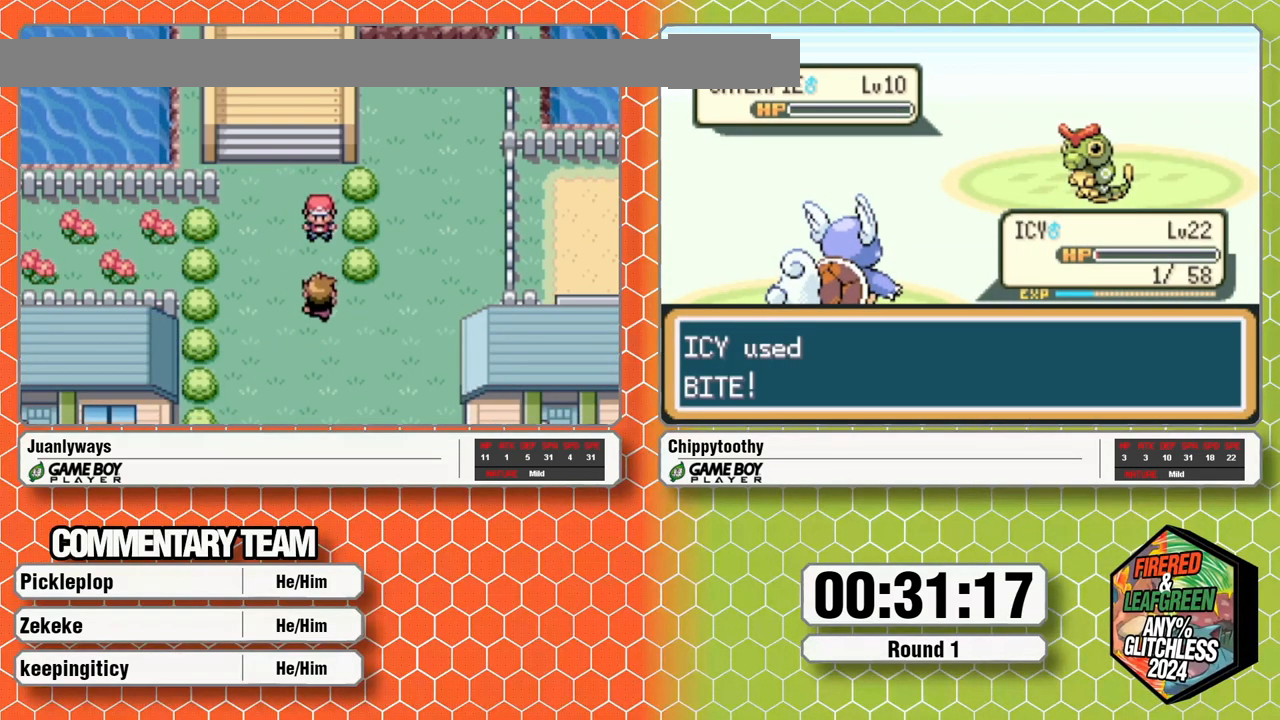
{"dt_ms": 500, "buttons": ["A"], "events": [[83, "A", "up"], [133, "A", "down"], [250, "A", "up"], [317, "A", "down"], [433, "A", "up"], [483, "A", "down"]]}
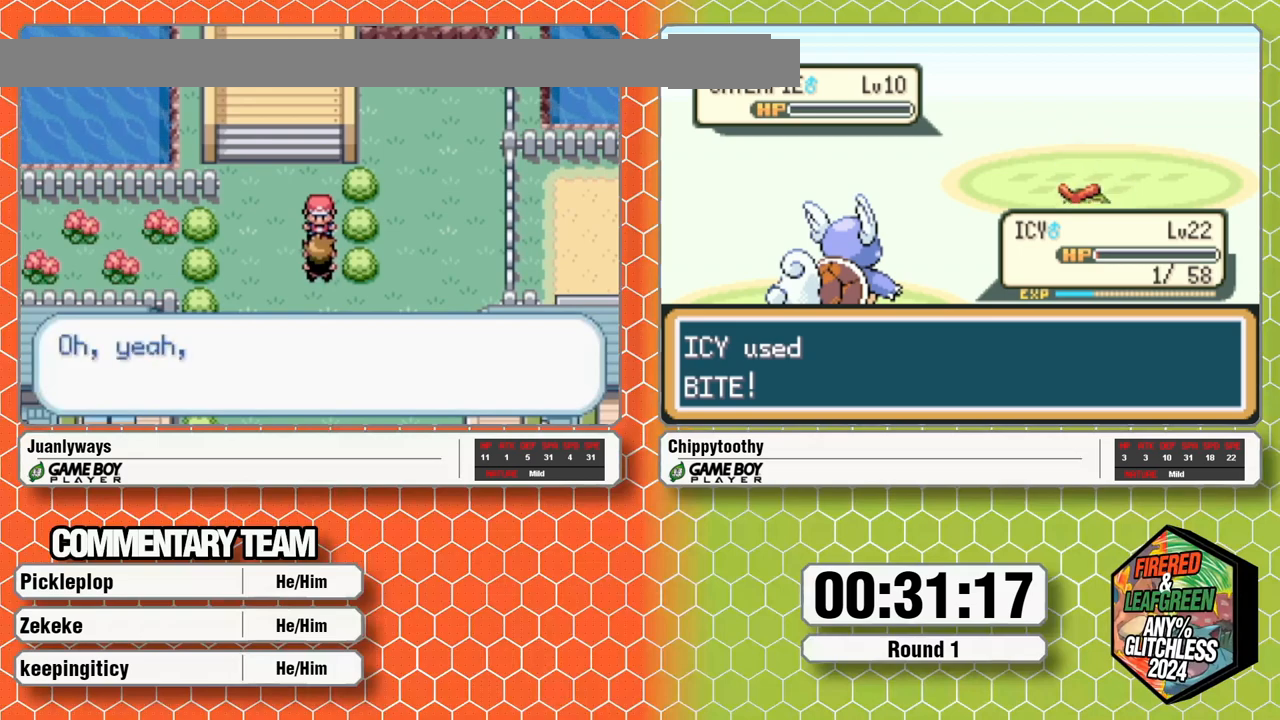
{"dt_ms": 500, "buttons": [], "events": [[67, "A", "up"], [133, "A", "down"], [467, "A", "up"]]}
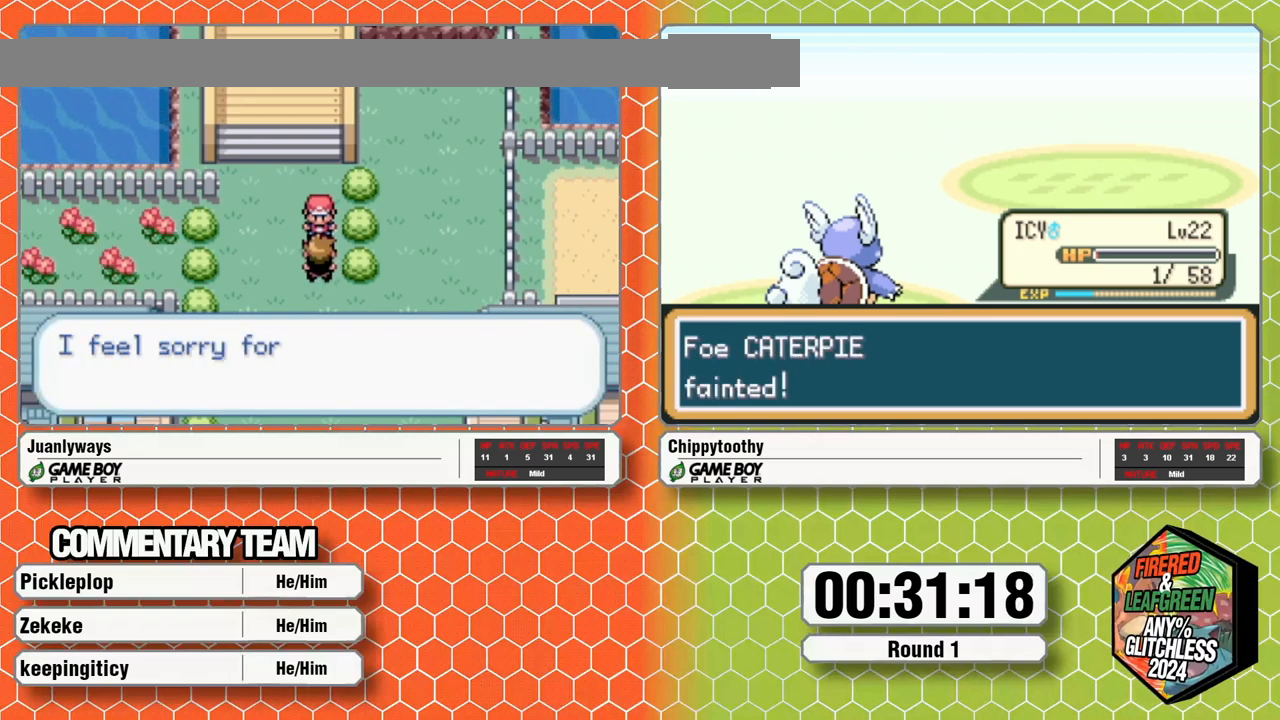
{"dt_ms": 500, "buttons": ["A"], "events": [[17, "A", "down"], [150, "A", "up"], [217, "A", "down"], [350, "A", "up"], [400, "A", "down"]]}
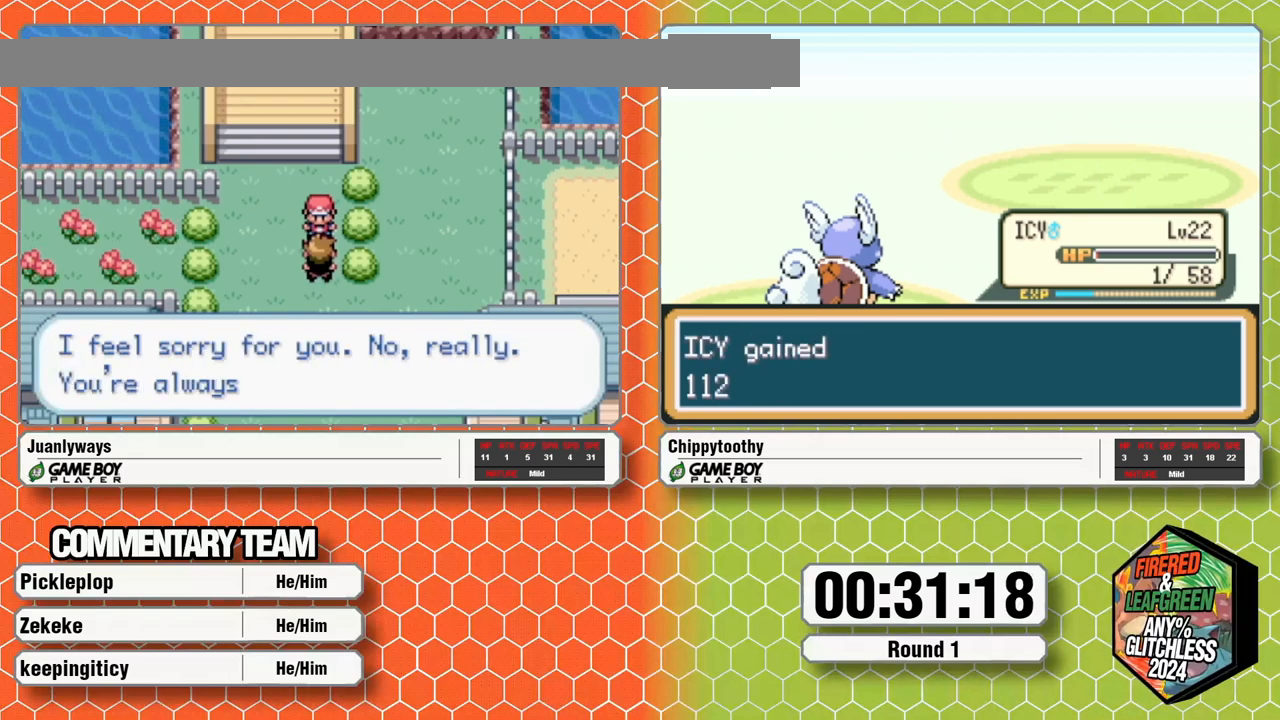
{"dt_ms": 500, "buttons": ["DPAD_UP"], "events": [[400, "A", "up"], [450, "DPAD_UP", "down"]]}
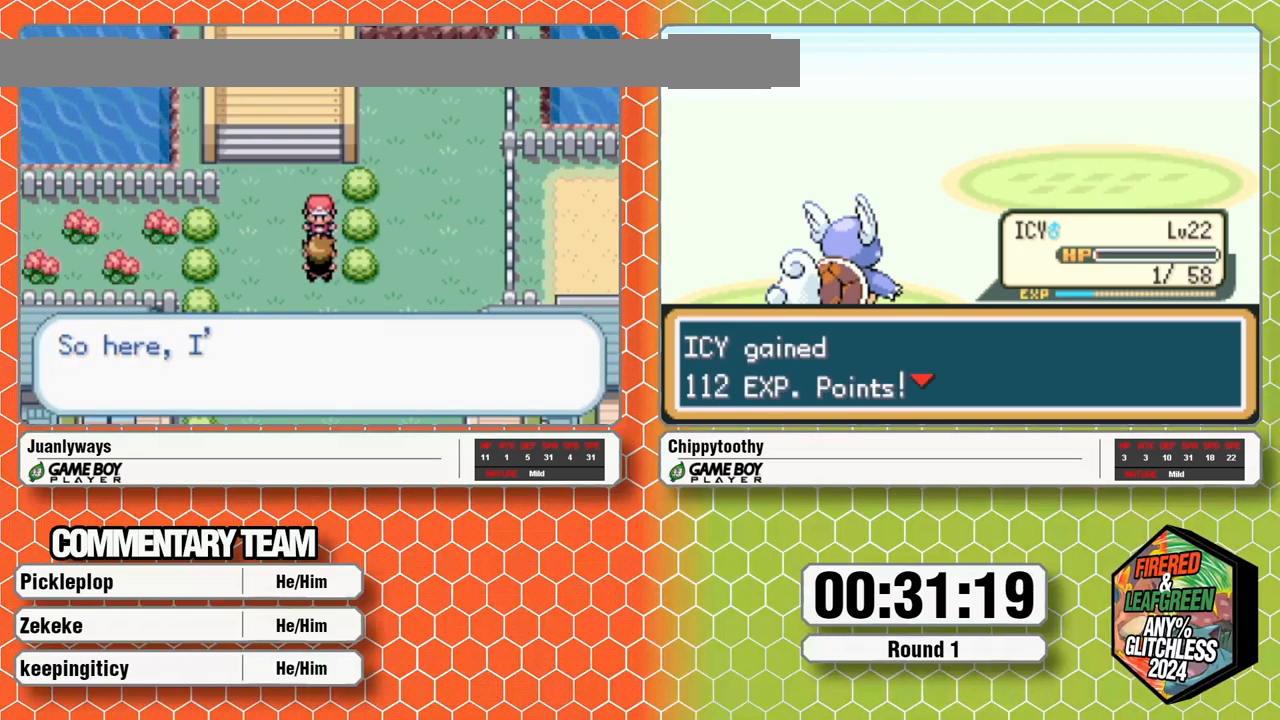
{"dt_ms": 500, "buttons": ["A", "DPAD_UP"]}
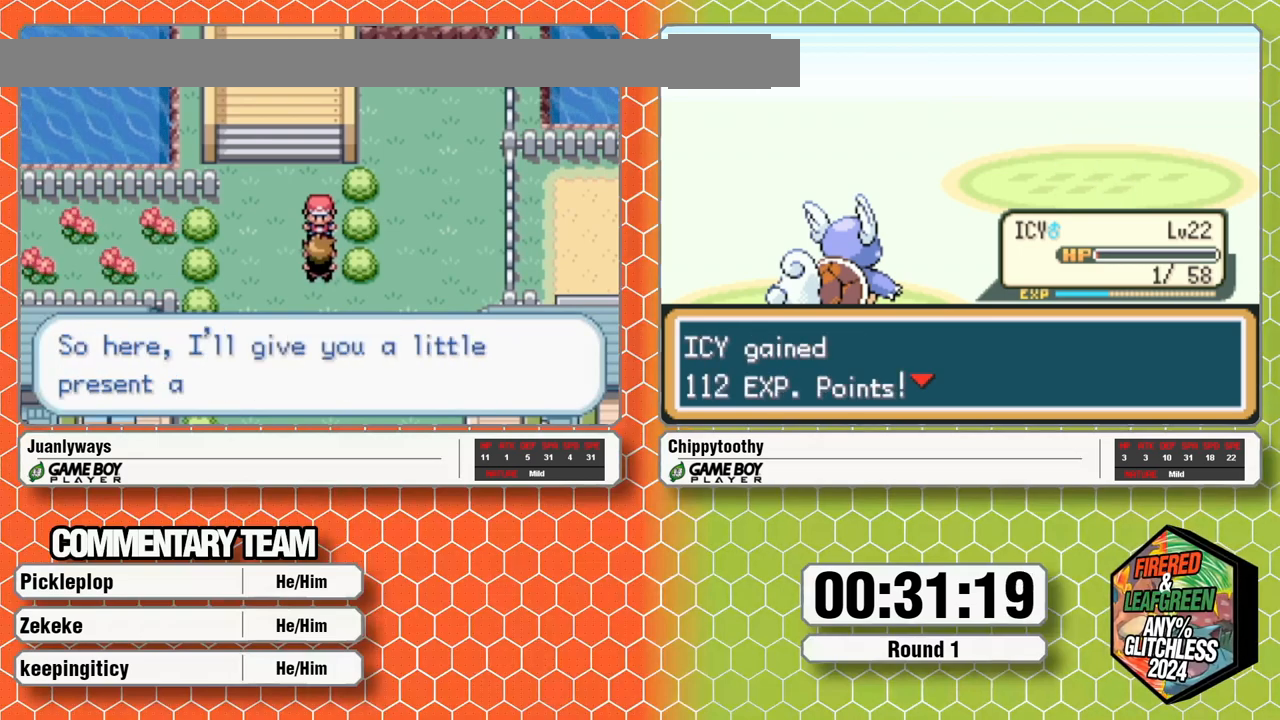
{"dt_ms": 500, "buttons": ["DPAD_UP"], "events": [[67, "A", "up"], [133, "A", "down"], [467, "A", "up"]]}
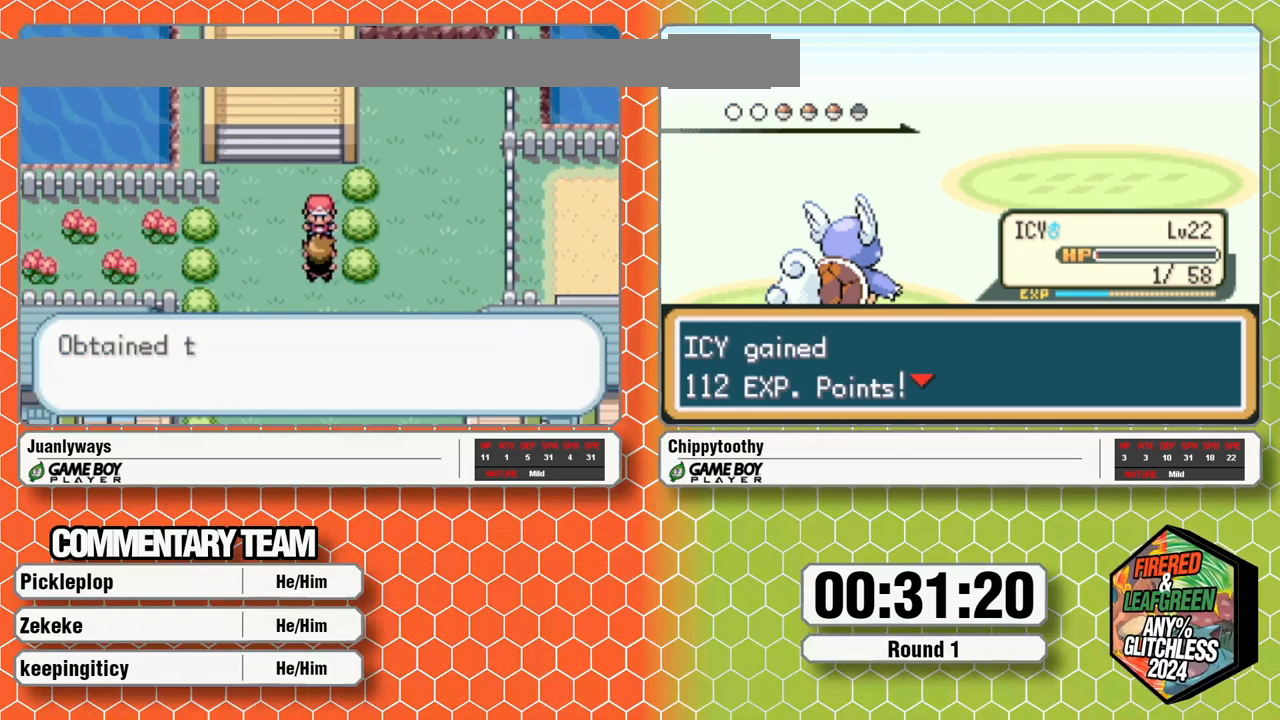
{"dt_ms": 500, "buttons": ["A", "DPAD_UP"], "events": [[50, "A", "down"], [350, "A", "up"], [450, "A", "down"]]}
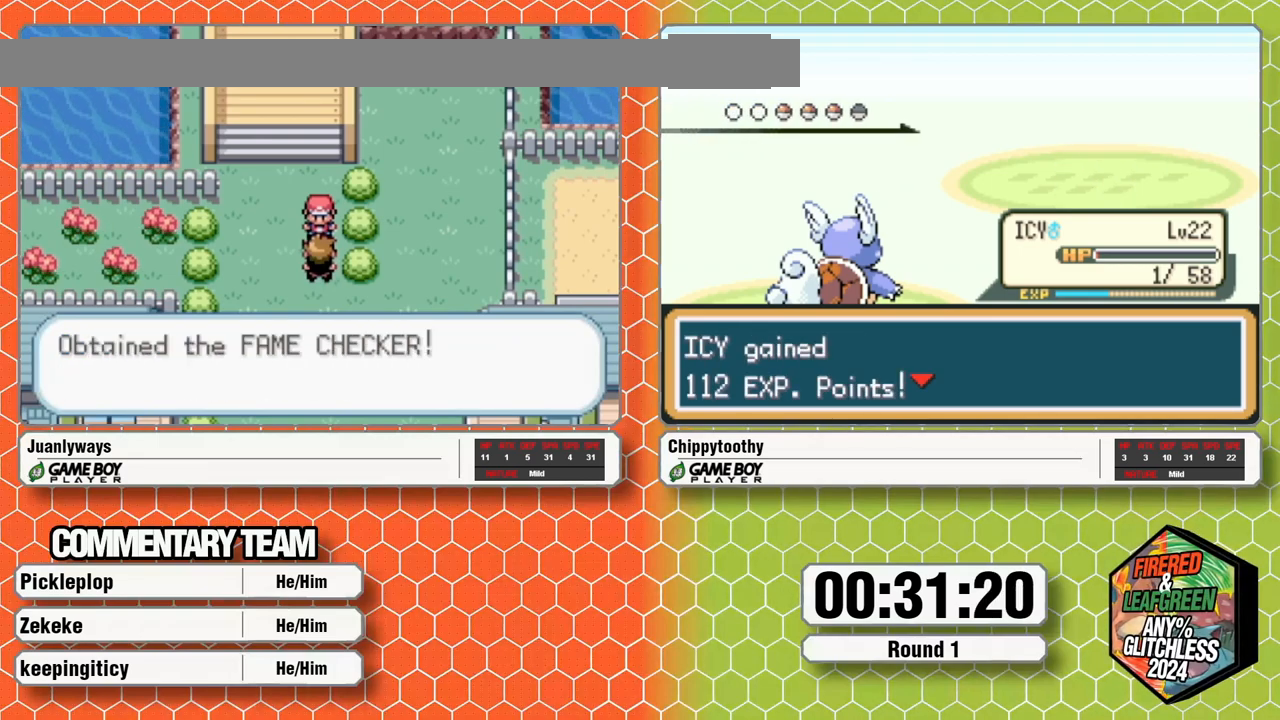
{"dt_ms": 1000, "buttons": ["A", "DPAD_UP"]}
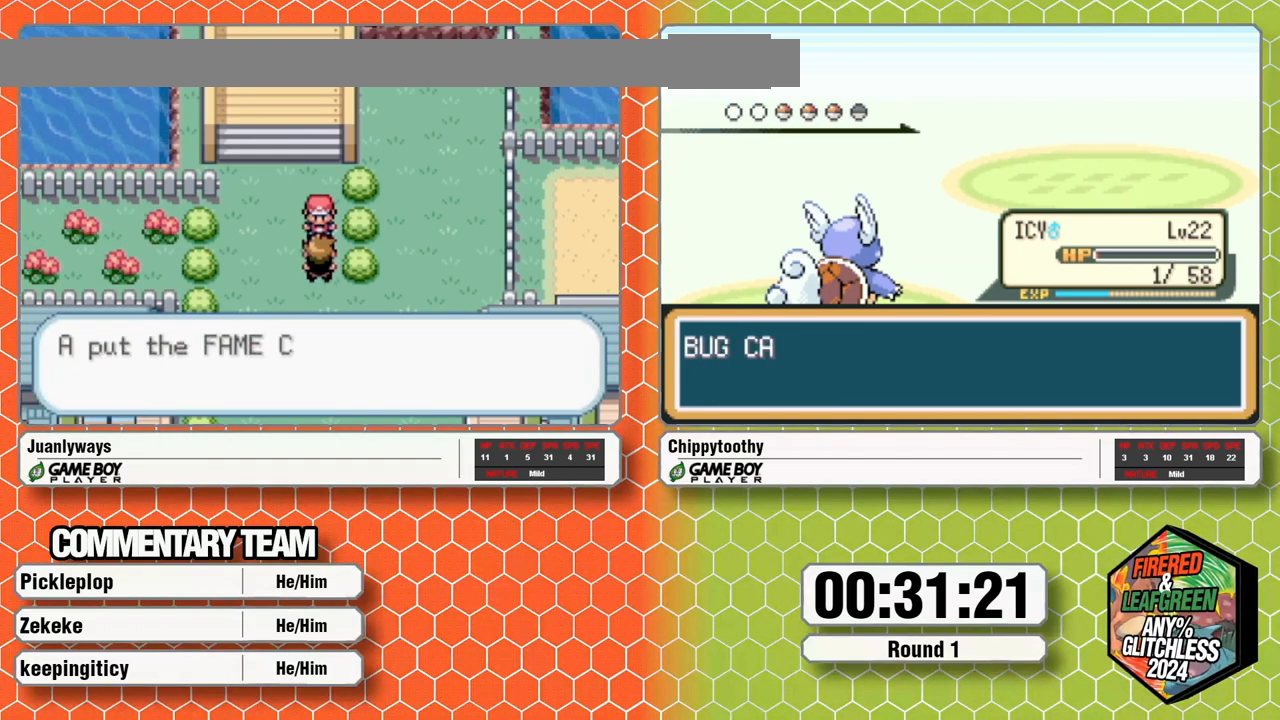
{"dt_ms": 500, "buttons": ["DPAD_UP"]}
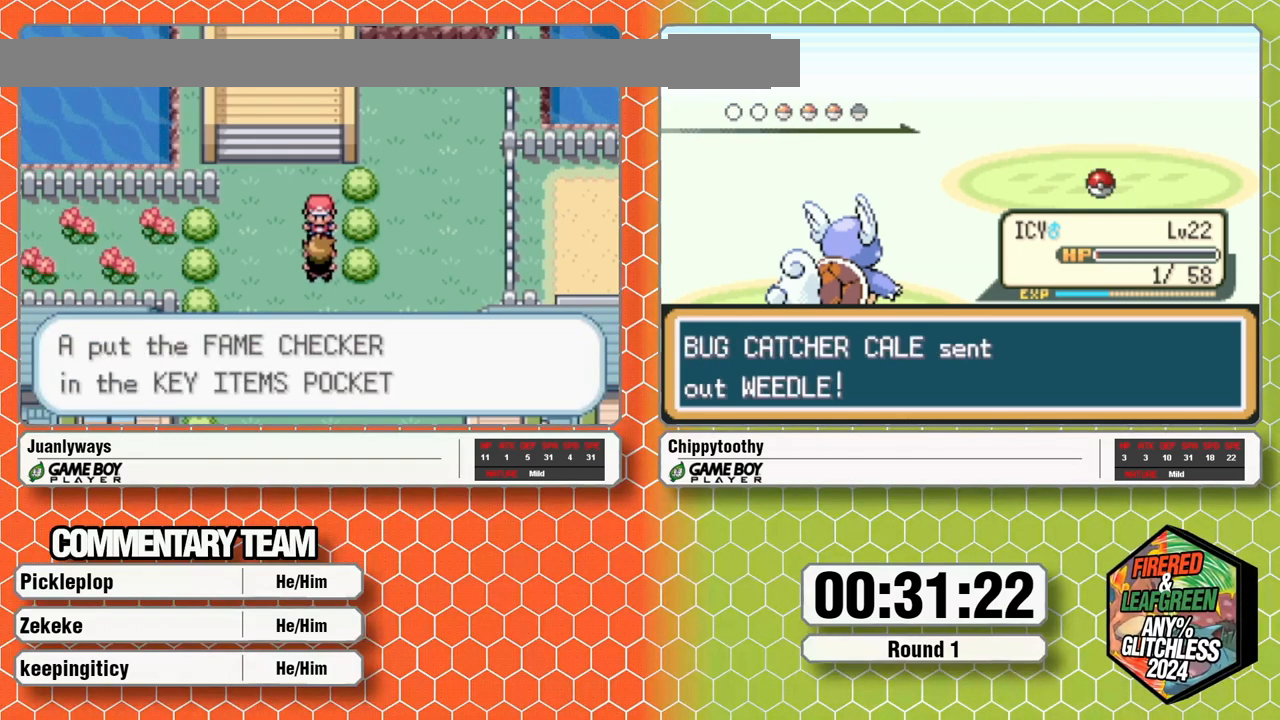
{"dt_ms": 500, "buttons": ["A", "DPAD_UP"], "events": [[83, "A", "down"], [200, "A", "up"], [283, "A", "down"], [417, "A", "up"], [467, "A", "down"]]}
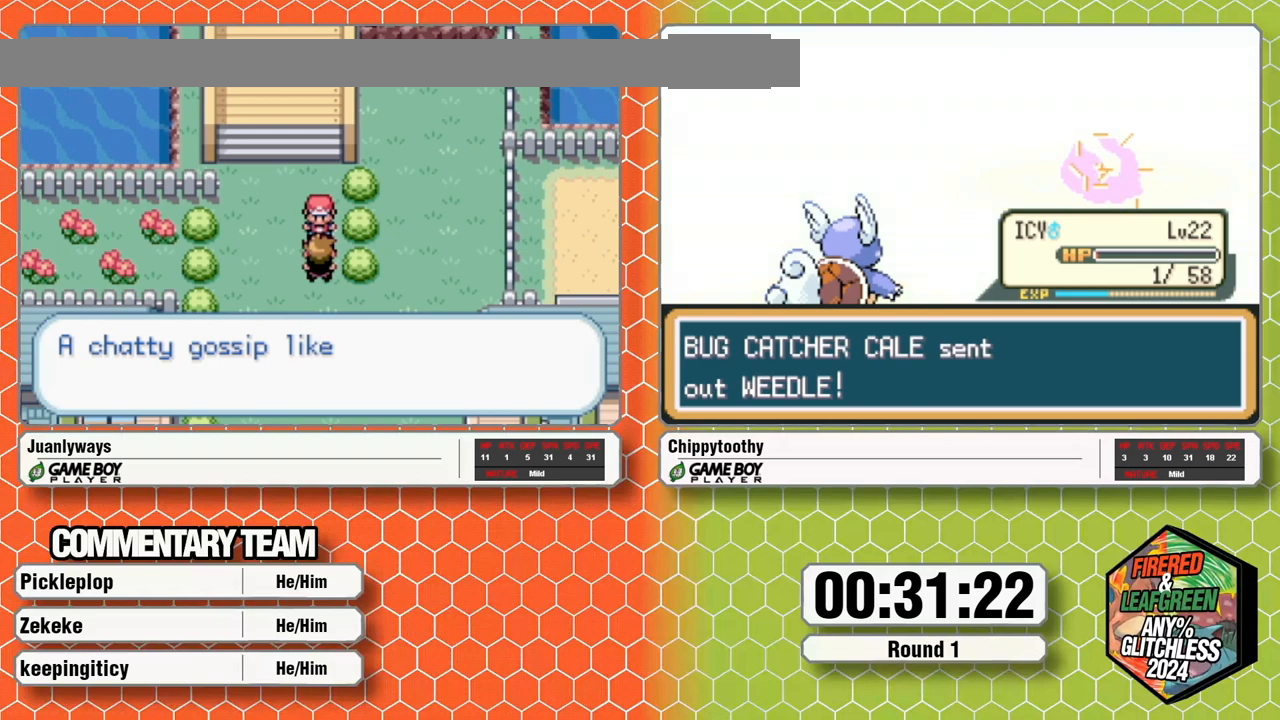
{"dt_ms": 500, "buttons": ["A", "DPAD_UP"], "events": [[167, "A", "up"], [250, "A", "down"]]}
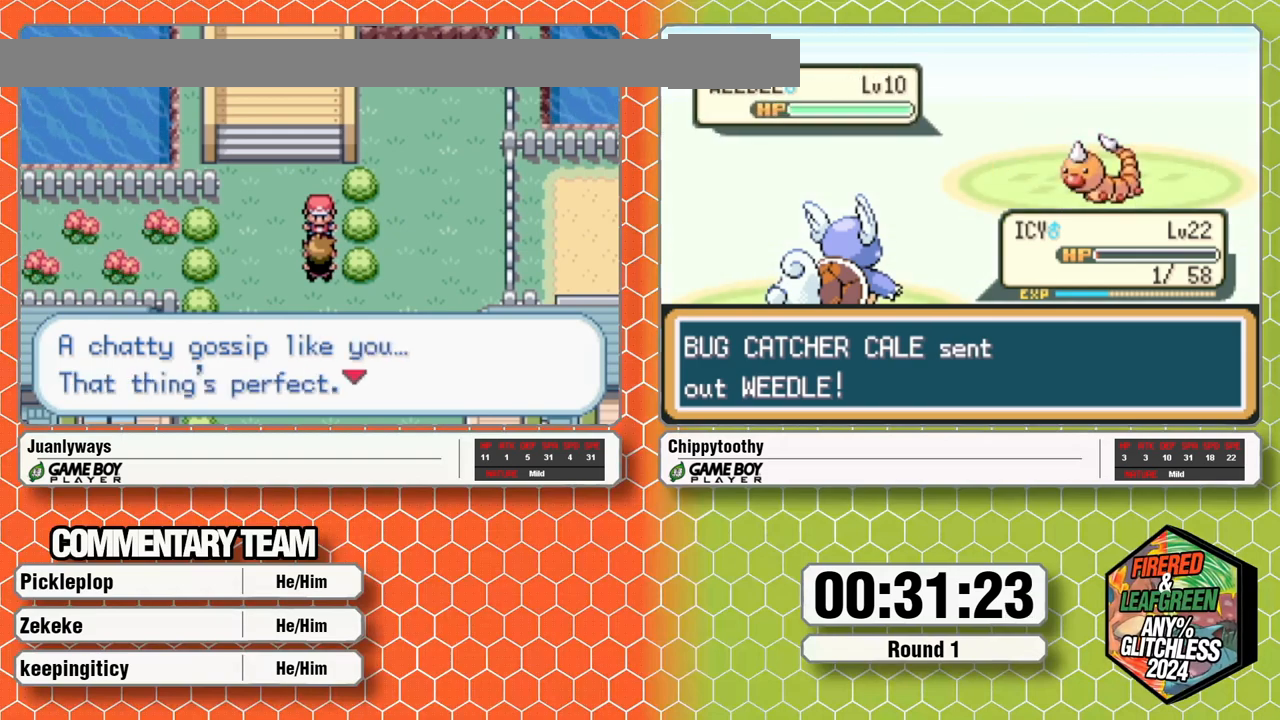
{"dt_ms": 1000, "buttons": ["A", "DPAD_UP"]}
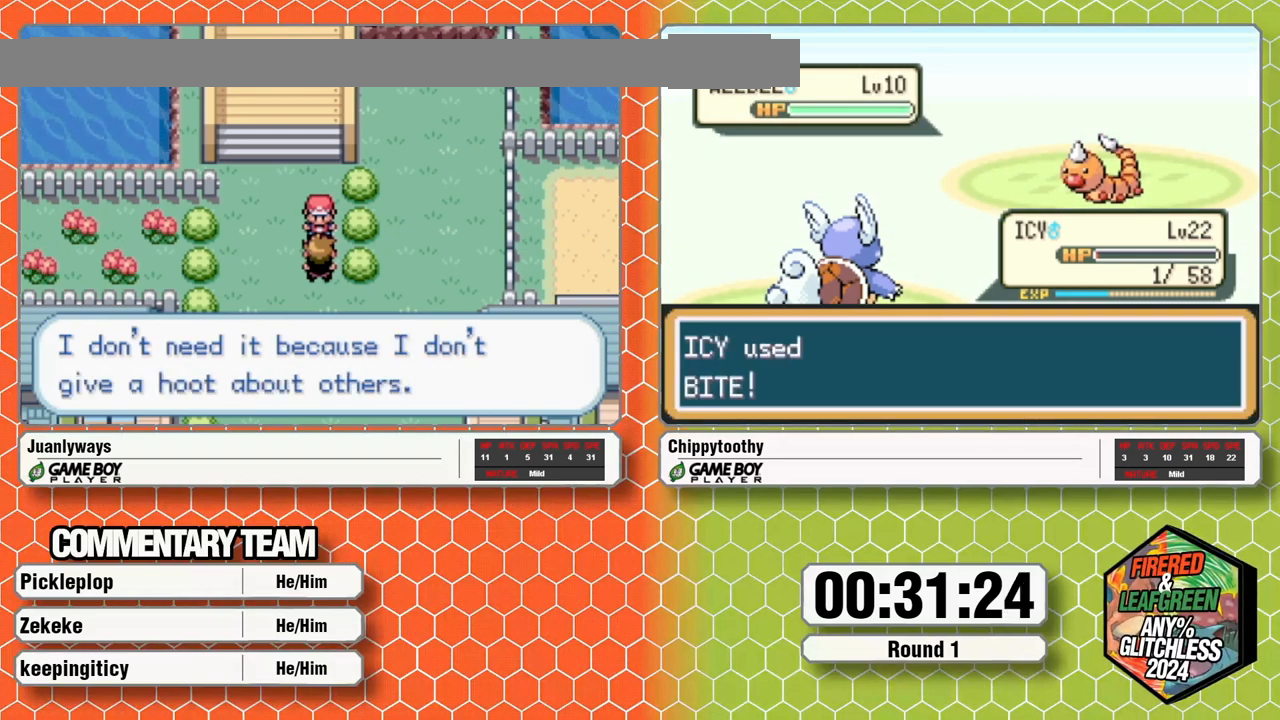
{"dt_ms": 500, "buttons": ["A", "DPAD_UP", "DPAD_RIGHT"], "events": [[133, "A", "up"], [200, "A", "down"], [267, "DPAD_RIGHT", "down"], [350, "A", "up"], [350, "DPAD_RIGHT", "up"], [400, "A", "down"], [433, "DPAD_RIGHT", "down"]]}
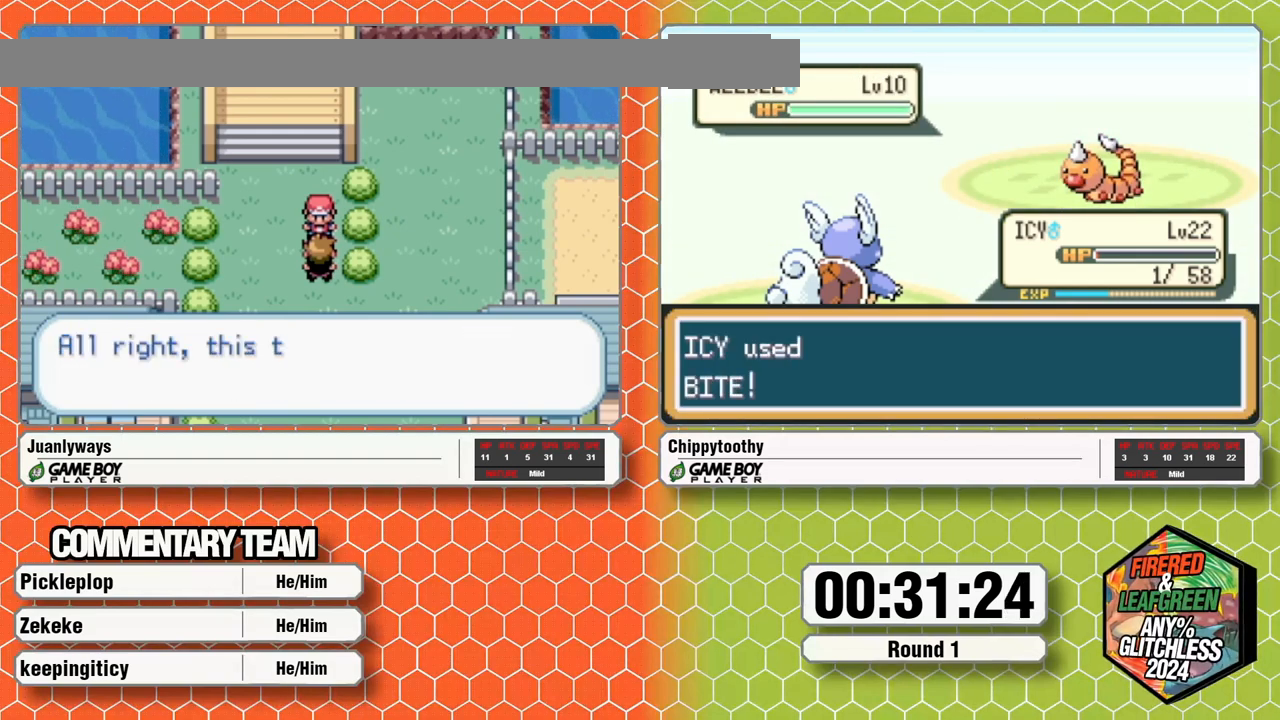
{"dt_ms": 500, "buttons": ["A", "DPAD_UP", "DPAD_RIGHT"], "events": [[67, "DPAD_RIGHT", "up"], [167, "DPAD_RIGHT", "down"], [233, "DPAD_RIGHT", "up"], [350, "DPAD_RIGHT", "down"]]}
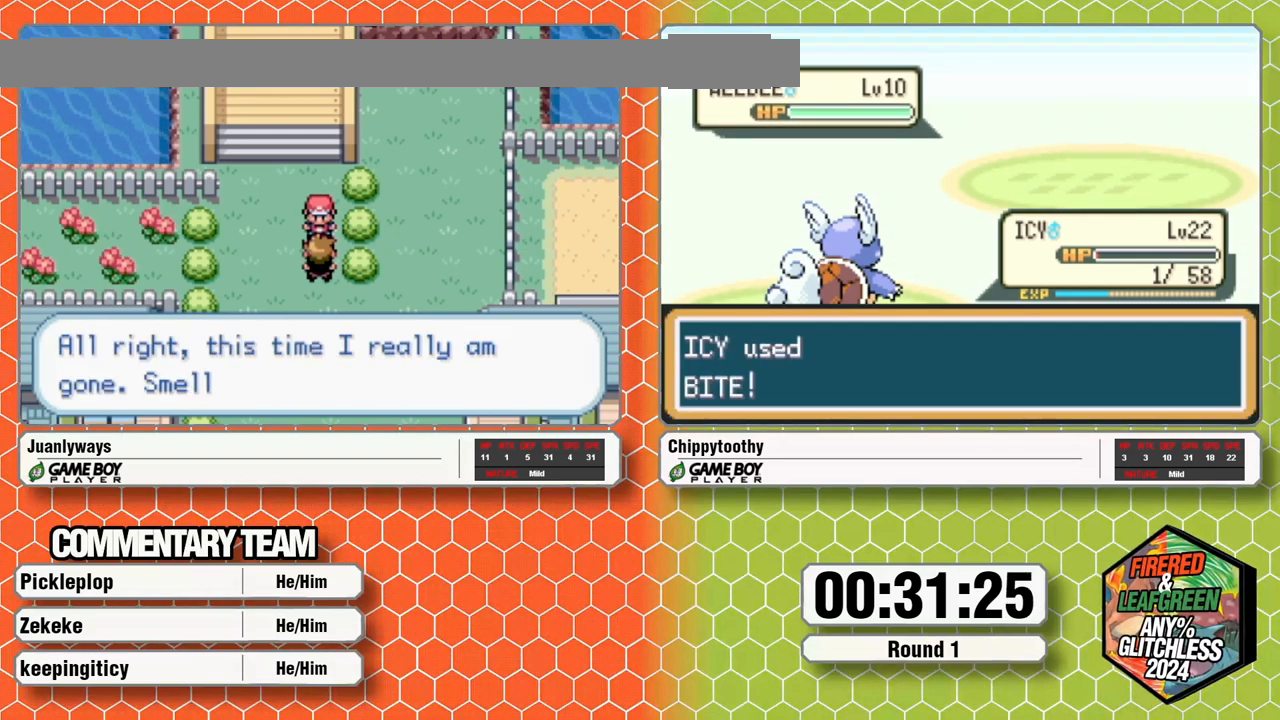
{"dt_ms": 500, "buttons": ["DPAD_UP", "DPAD_RIGHT"], "events": [[83, "A", "up"], [83, "DPAD_RIGHT", "up"], [167, "DPAD_RIGHT", "down"], [200, "A", "down"], [300, "DPAD_RIGHT", "up"], [367, "A", "up"], [367, "DPAD_RIGHT", "down"]]}